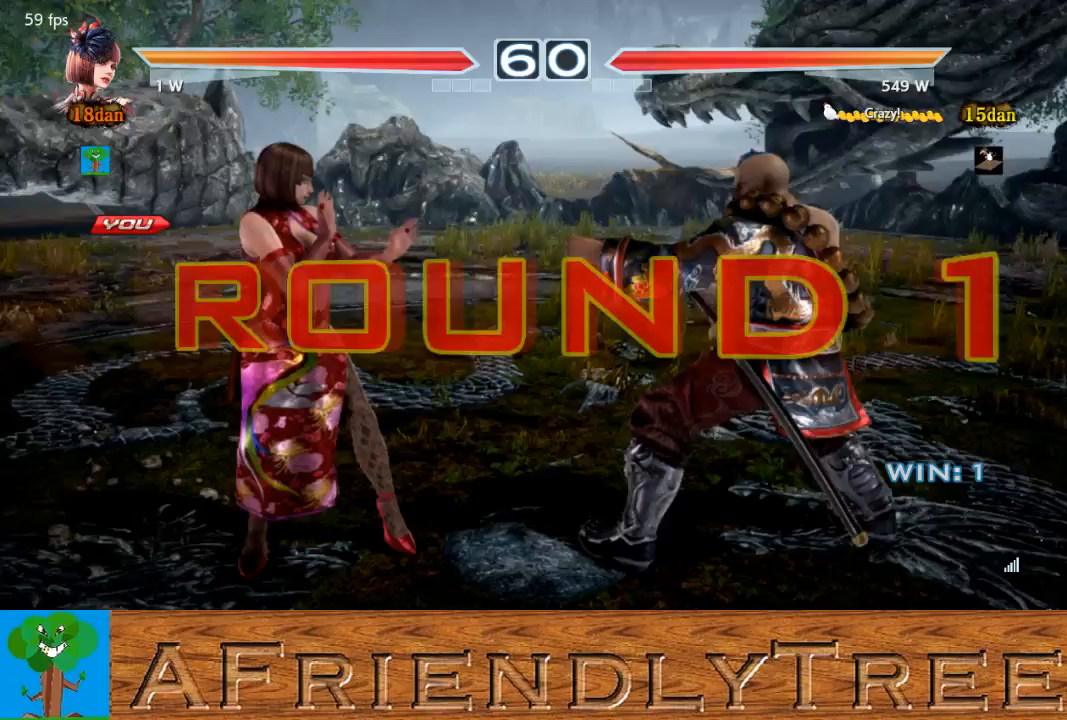
Gameplay with a controller (arcade stick); each line is a JSON object with the inputs held at the frame after it. "events" lists button and stick changes between this image and that frame as [ms after this image, input, new state], when the widget could be followed in between. Not read: L3 R3.
{"buttons": [], "left_stick": "left", "events": [[300, "left_stick", "right"], [367, "left_stick", "down"], [467, "left_stick", "left"]]}
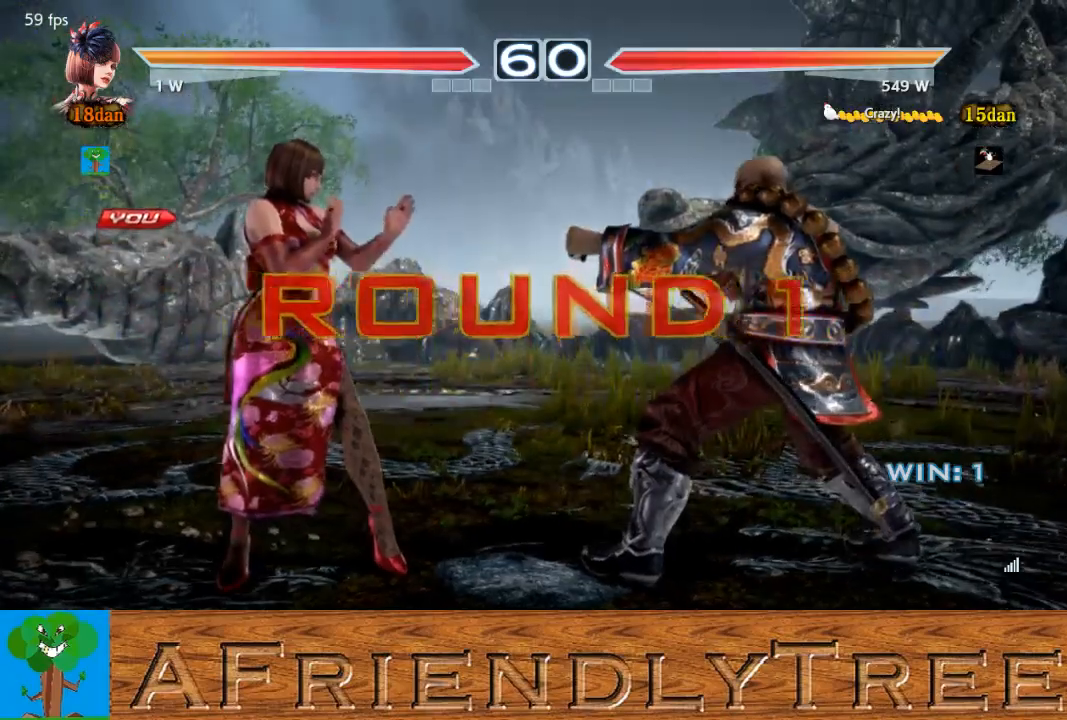
{"buttons": [], "left_stick": "left", "events": [[67, "left_stick", "up"], [133, "left_stick", "up-right"], [233, "left_stick", "right"], [367, "left_stick", "down"], [500, "left_stick", "left"]]}
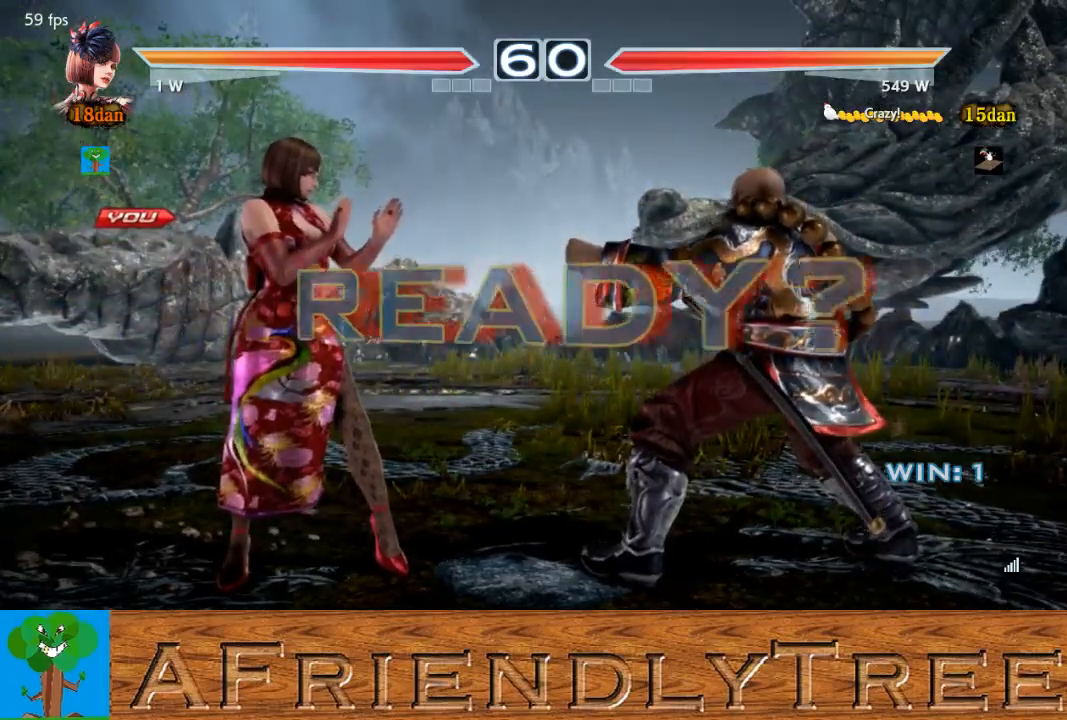
{"buttons": [], "left_stick": "left", "events": [[33, "left_stick", "center"], [167, "left_stick", "right"], [400, "left_stick", "down"], [500, "left_stick", "left"]]}
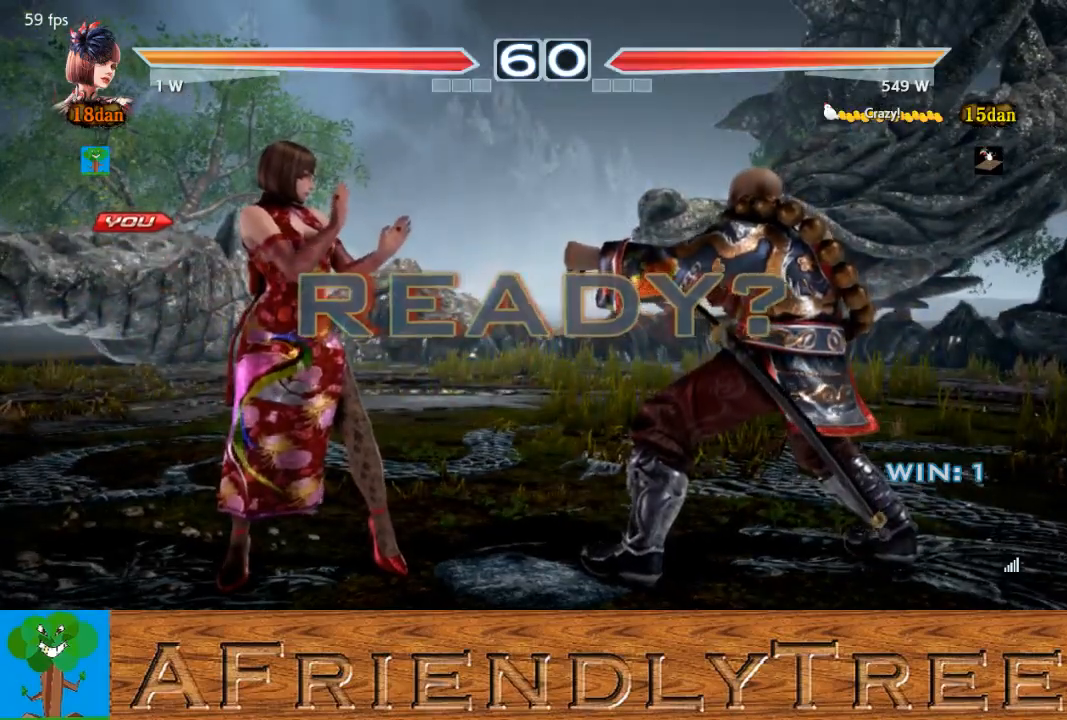
{"buttons": [], "left_stick": "center", "events": [[100, "left_stick", "up"], [233, "left_stick", "right"], [333, "left_stick", "down"], [400, "left_stick", "left"], [500, "left_stick", "center"]]}
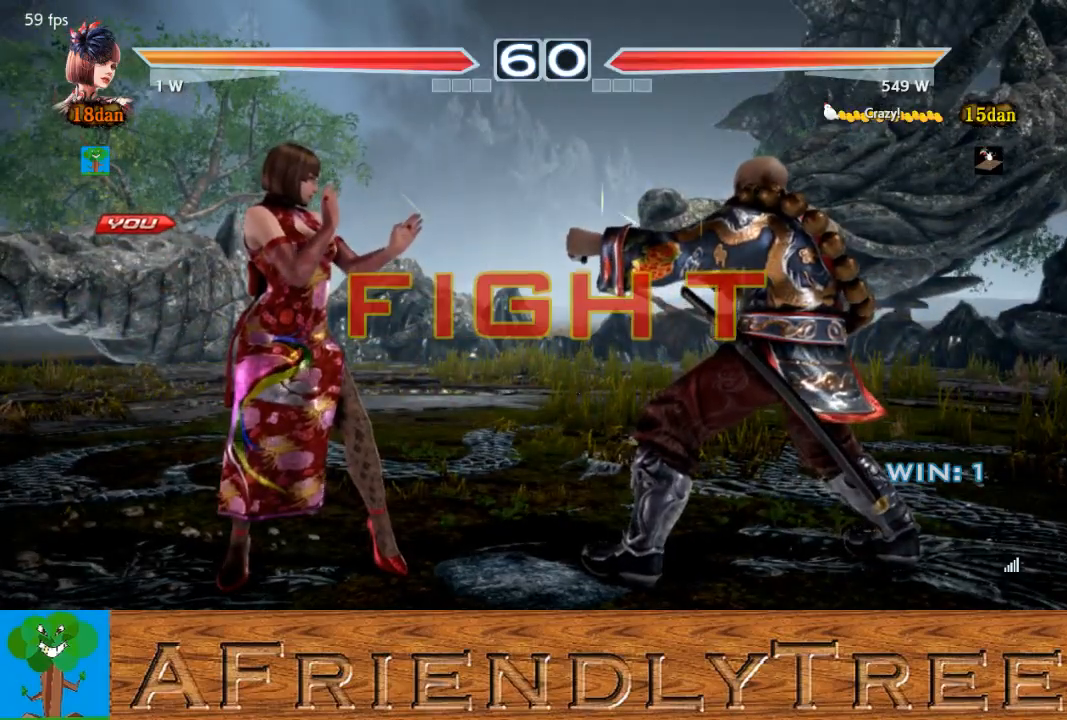
{"buttons": [], "left_stick": "left", "events": [[233, "left_stick", "left"], [333, "left_stick", "center"], [400, "left_stick", "left"]]}
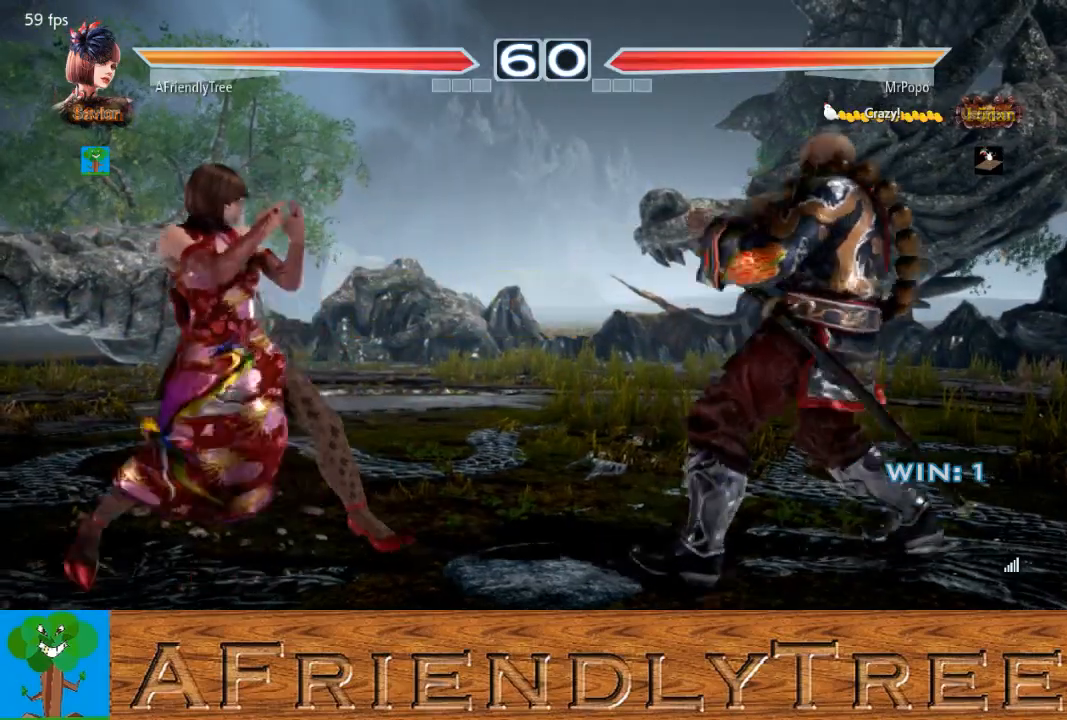
{"buttons": ["SQUARE"], "left_stick": "right", "events": [[100, "left_stick", "center"], [167, "left_stick", "right"], [233, "left_stick", "center"], [300, "left_stick", "right"], [367, "left_stick", "center"], [433, "left_stick", "down"], [500, "SQUARE", "down"], [500, "left_stick", "right"]]}
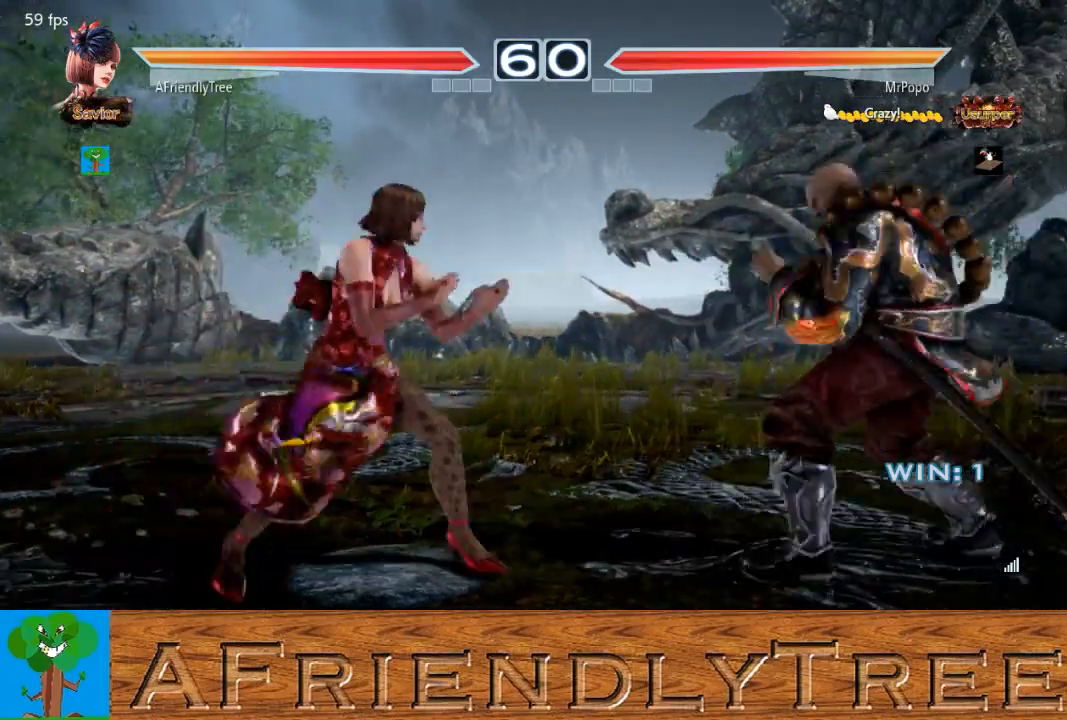
{"buttons": [], "left_stick": "center", "events": [[467, "left_stick", "center"], [500, "SQUARE", "up"]]}
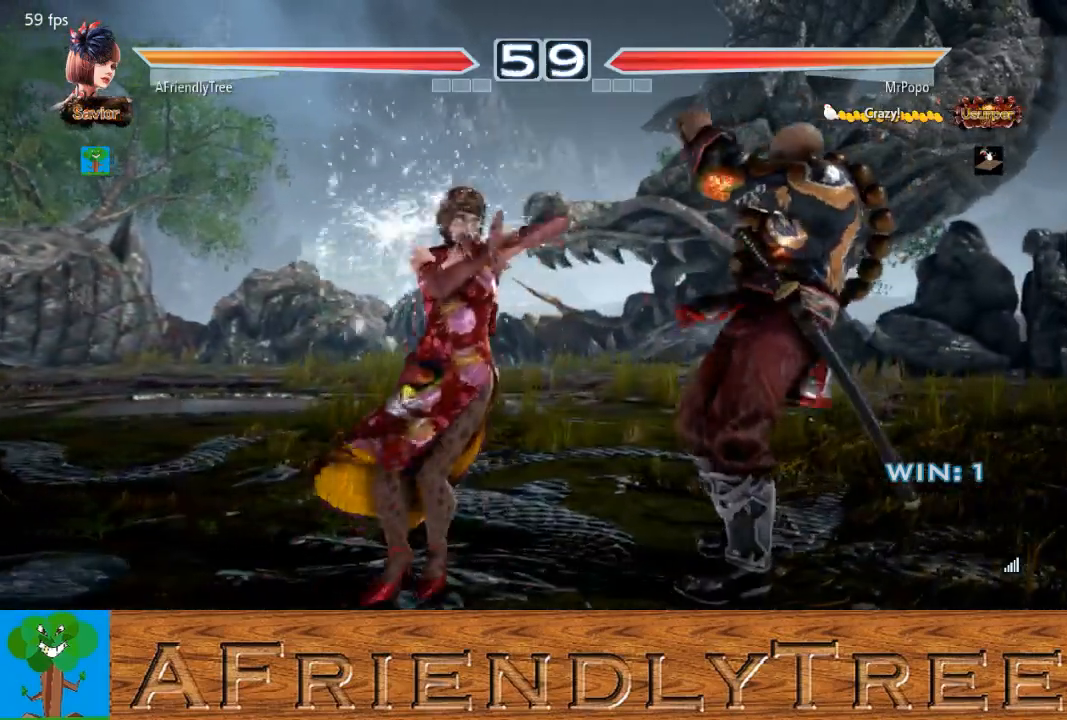
{"buttons": ["TRIANGLE"], "left_stick": "center", "events": [[133, "SQUARE", "down"], [233, "TRIANGLE", "down"], [267, "SQUARE", "up"]]}
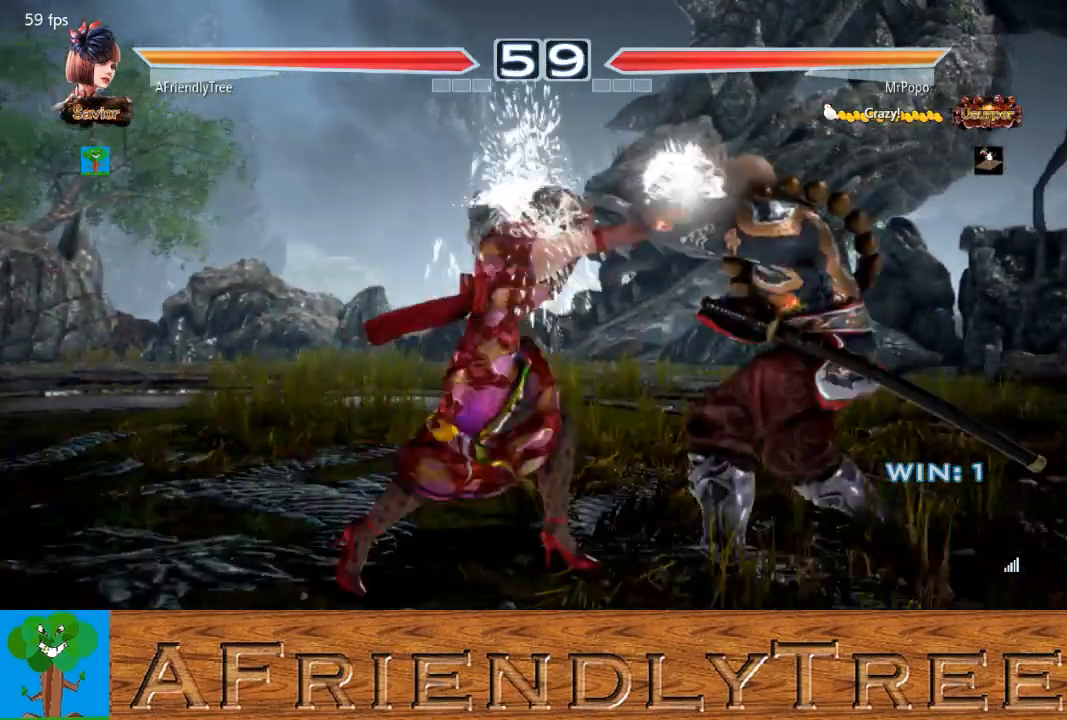
{"buttons": [], "left_stick": "left", "events": [[133, "TRIANGLE", "up"], [200, "left_stick", "left"], [300, "left_stick", "center"], [367, "left_stick", "left"]]}
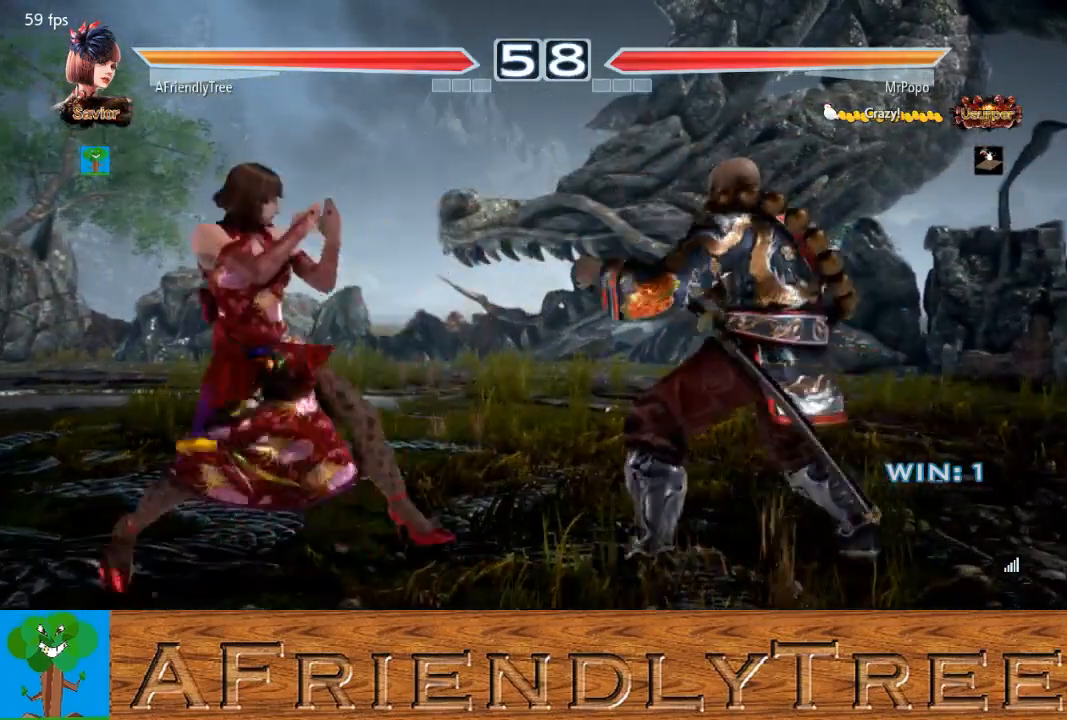
{"buttons": [], "left_stick": "left", "events": [[33, "left_stick", "down-left"], [133, "left_stick", "left"], [233, "left_stick", "center"], [300, "left_stick", "left"]]}
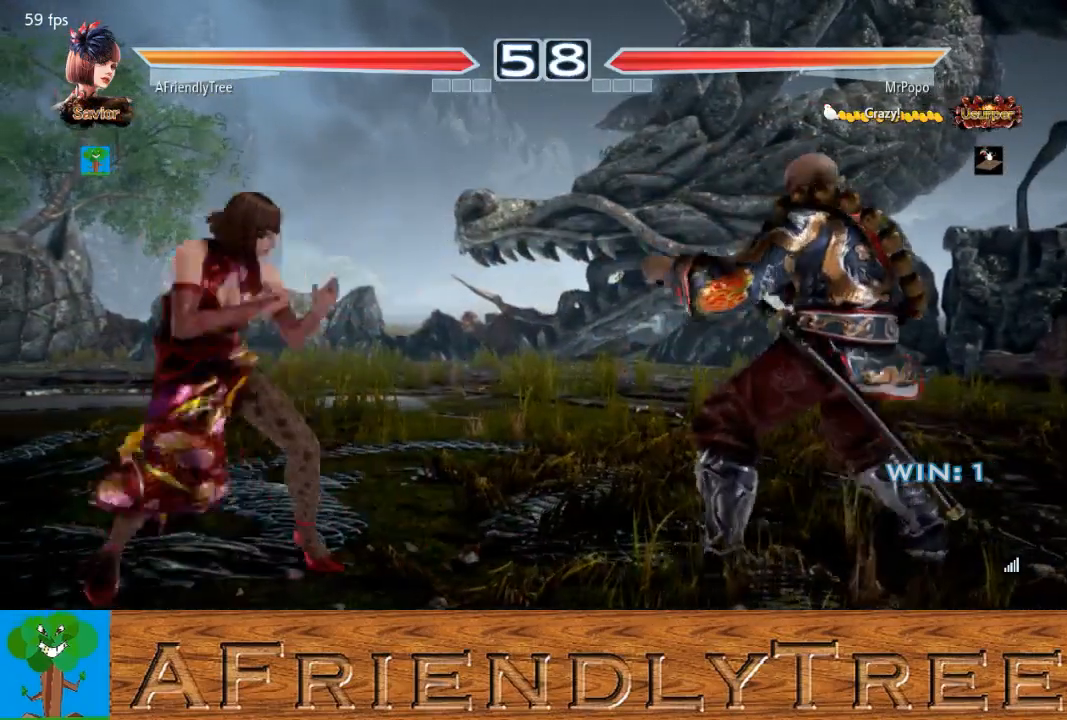
{"buttons": [], "left_stick": "center", "events": [[67, "left_stick", "center"], [300, "left_stick", "left"], [433, "left_stick", "down"], [500, "left_stick", "center"]]}
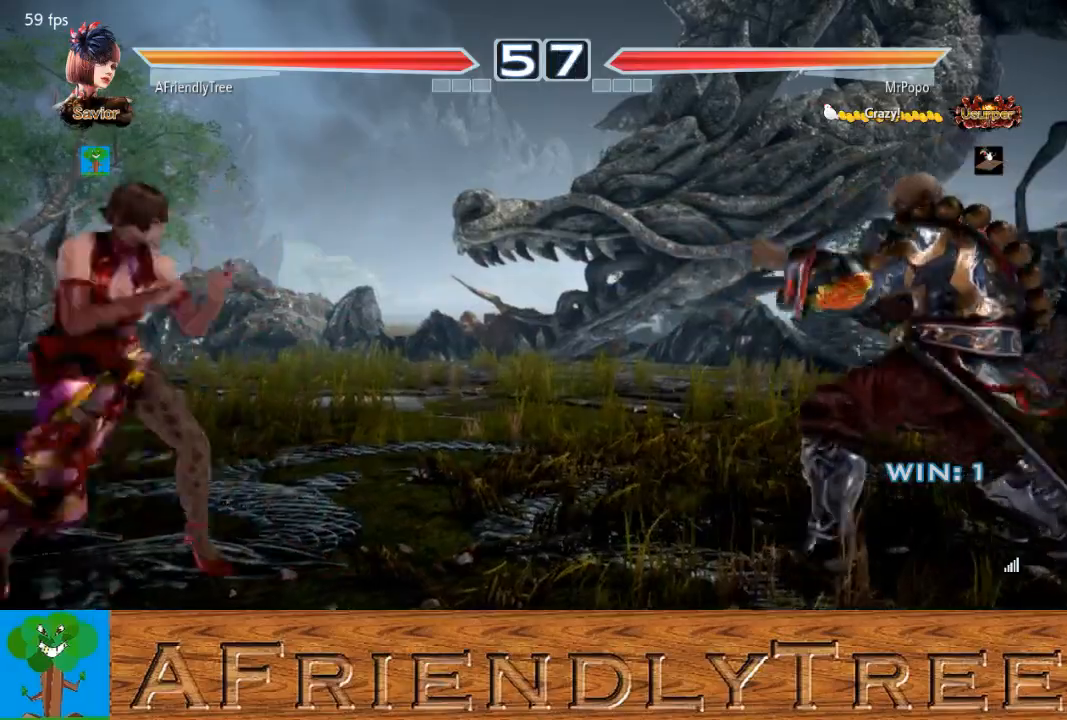
{"buttons": [], "left_stick": "right", "events": [[100, "left_stick", "right"], [167, "left_stick", "center"], [267, "left_stick", "right"], [367, "CROSS", "down"], [433, "CROSS", "up"]]}
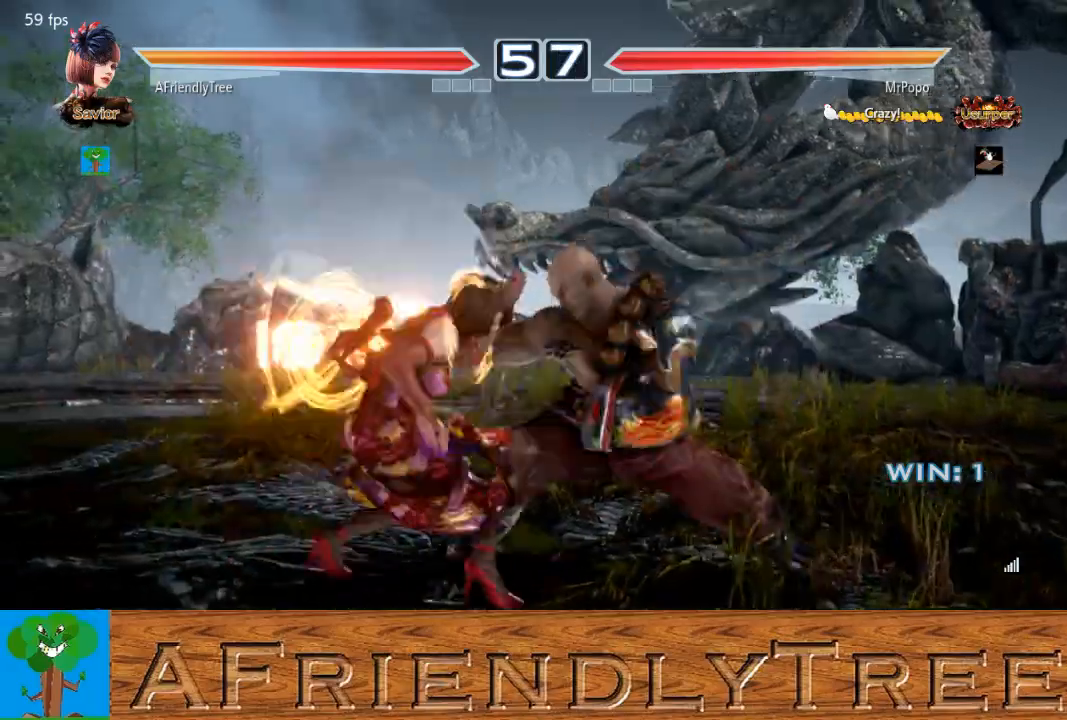
{"buttons": [], "left_stick": "up", "events": [[33, "left_stick", "center"], [133, "left_stick", "left"], [367, "left_stick", "center"], [500, "left_stick", "up"]]}
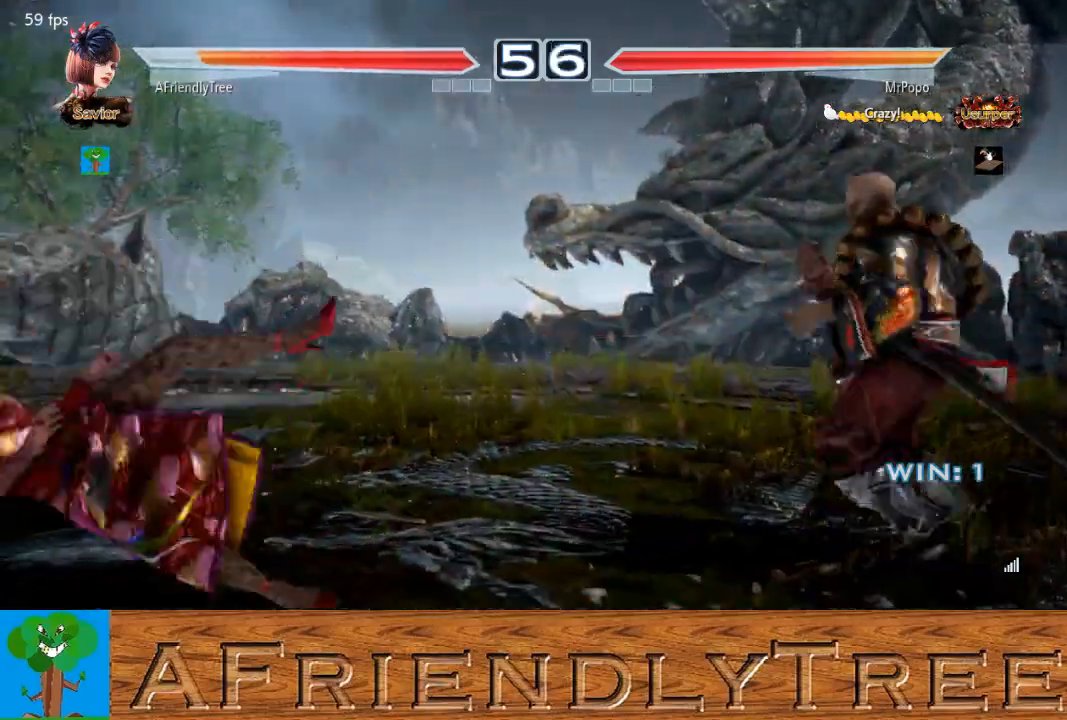
{"buttons": ["TRIANGLE"], "left_stick": "center", "events": [[67, "TRIANGLE", "down"], [367, "left_stick", "center"]]}
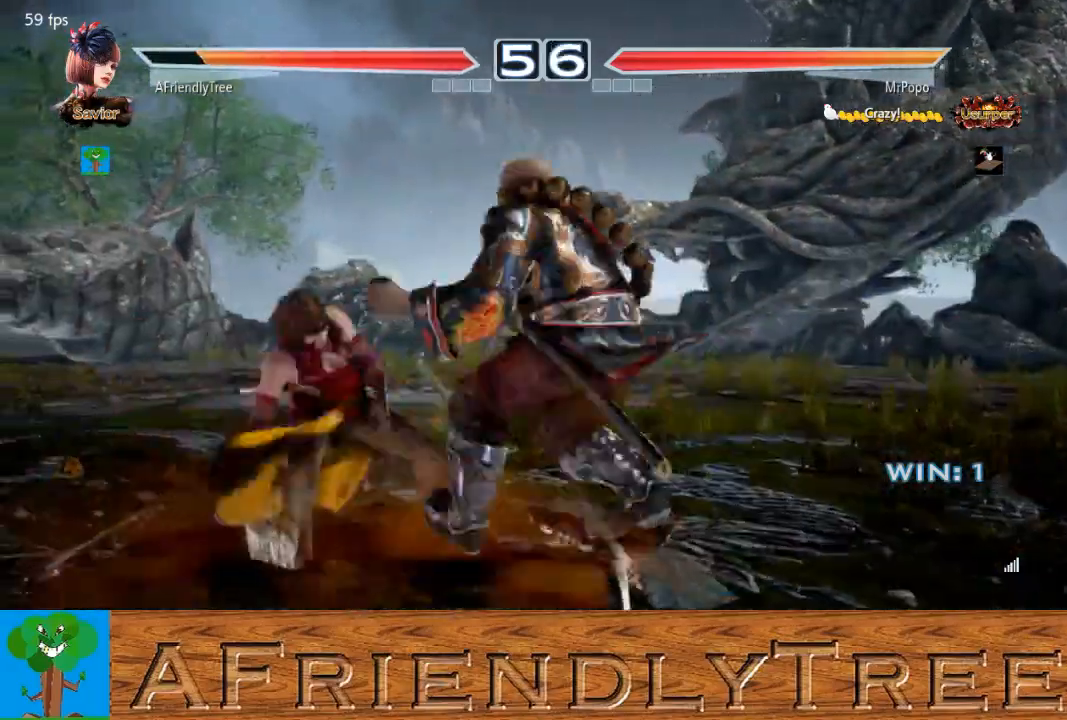
{"buttons": [], "left_stick": "left", "events": [[33, "left_stick", "up"], [133, "left_stick", "center"], [233, "TRIANGLE", "up"], [267, "left_stick", "left"]]}
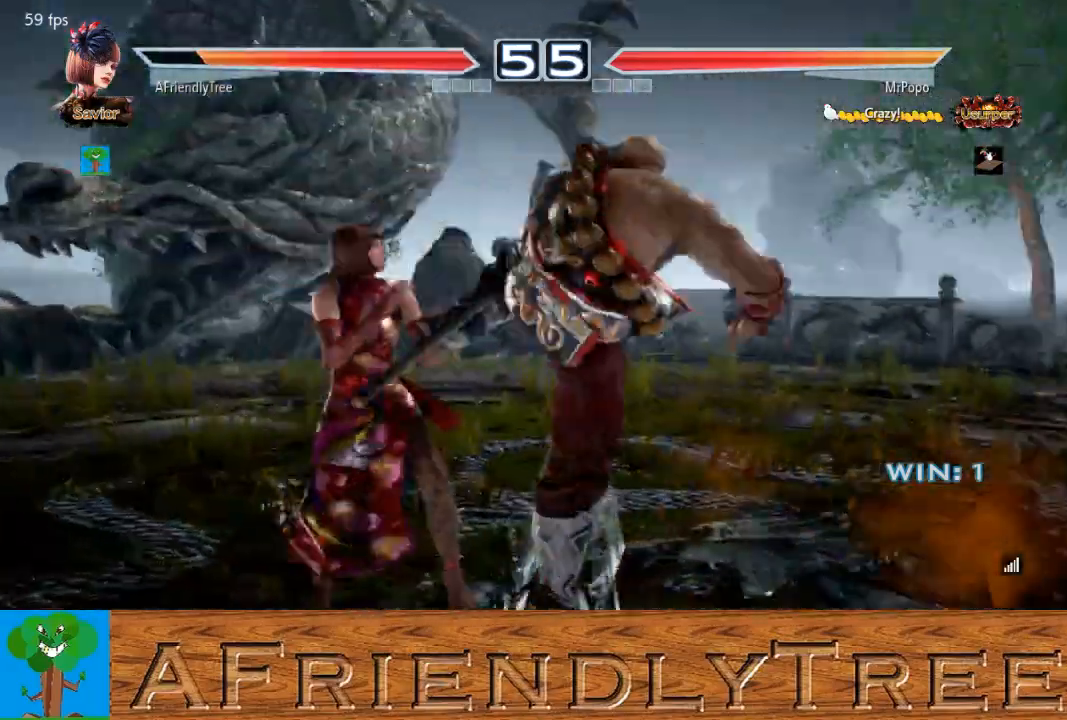
{"buttons": [], "left_stick": "center", "events": [[33, "SQUARE", "down"], [33, "left_stick", "center"], [133, "TRIANGLE", "down"], [167, "SQUARE", "up"], [267, "TRIANGLE", "up"], [333, "CIRCLE", "down"], [433, "CIRCLE", "up"]]}
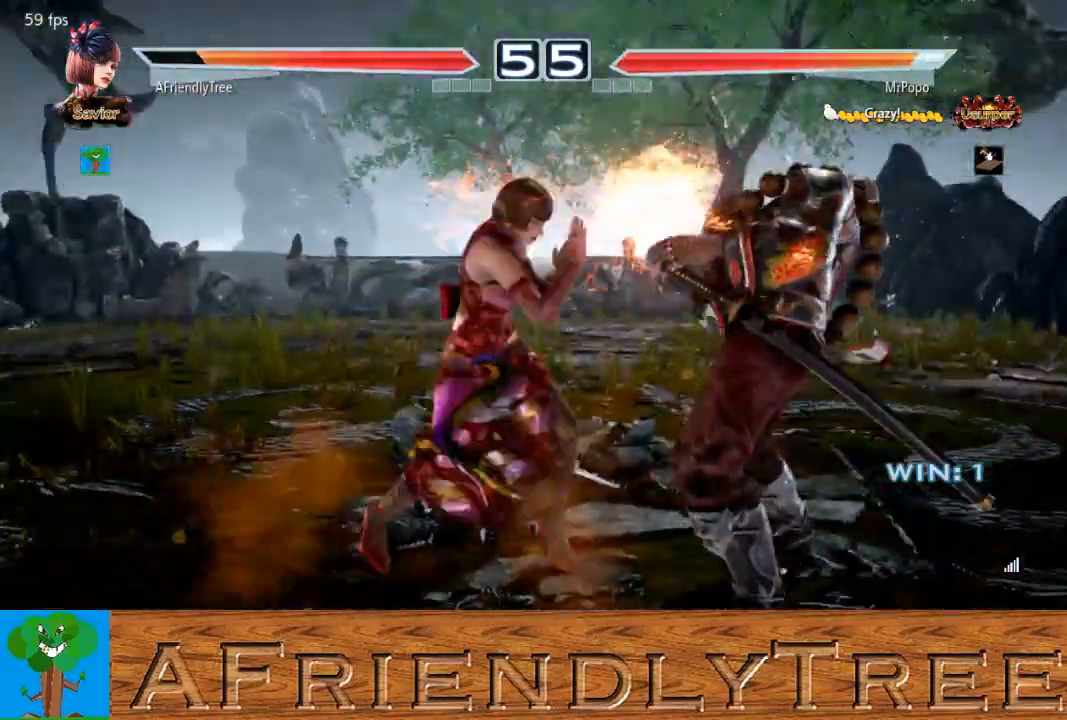
{"buttons": ["TRIANGLE"], "left_stick": "center", "events": [[100, "TRIANGLE", "down"]]}
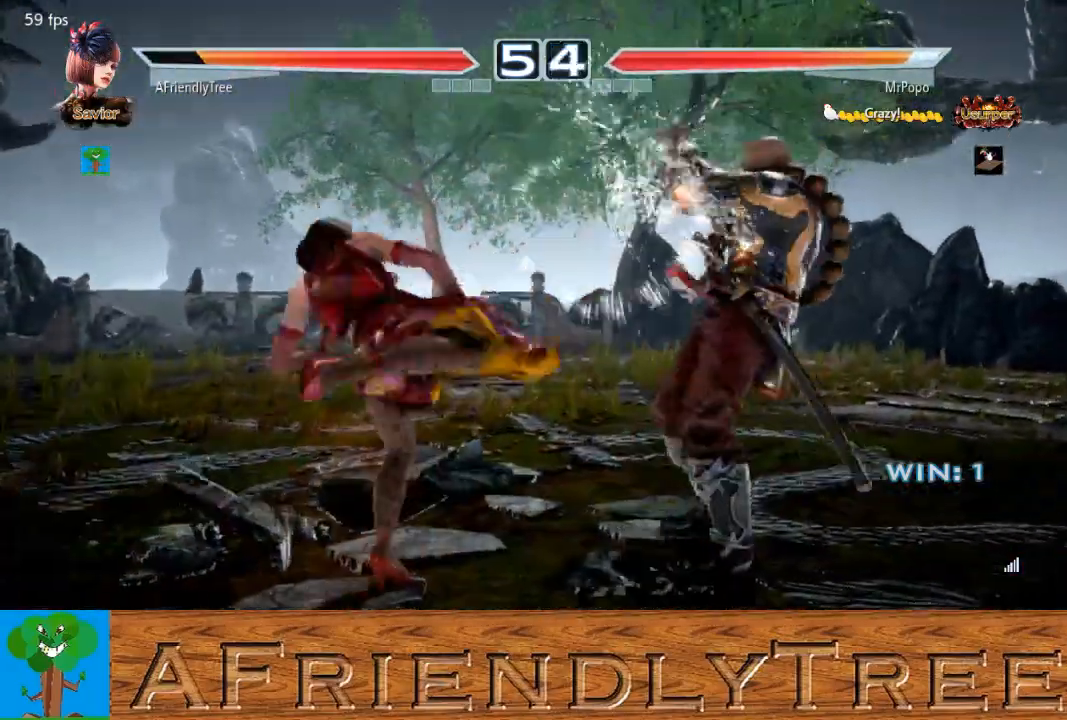
{"buttons": ["TRIANGLE"], "left_stick": "center", "events": [[133, "TRIANGLE", "up"], [433, "TRIANGLE", "down"]]}
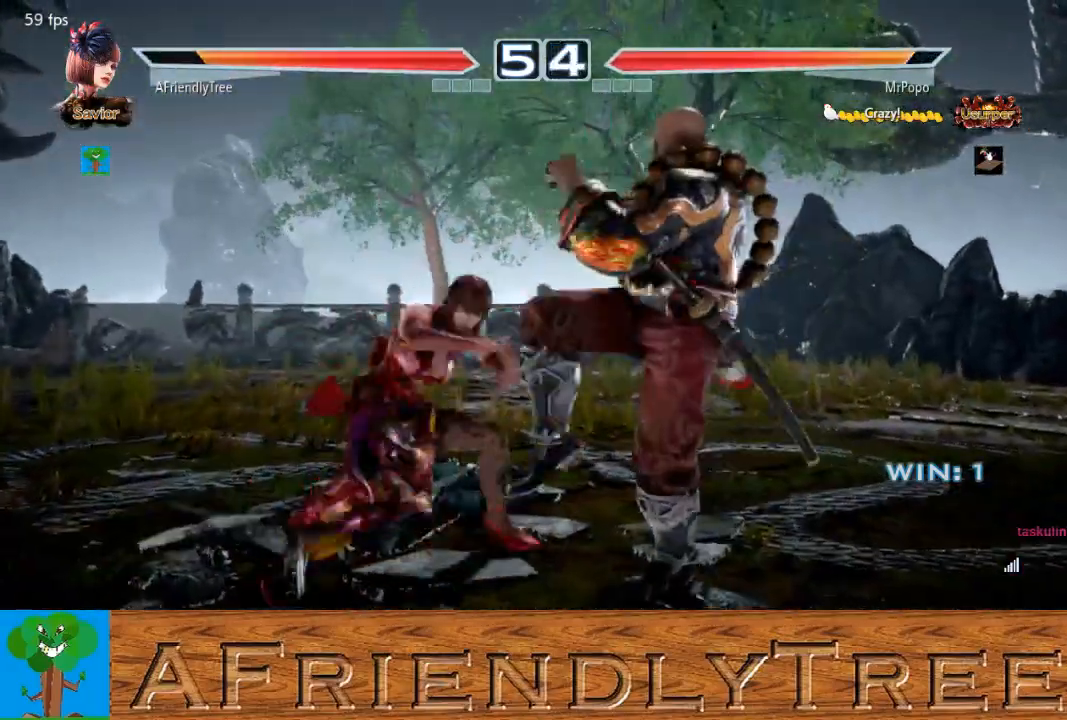
{"buttons": ["TRIANGLE"], "left_stick": "center", "events": []}
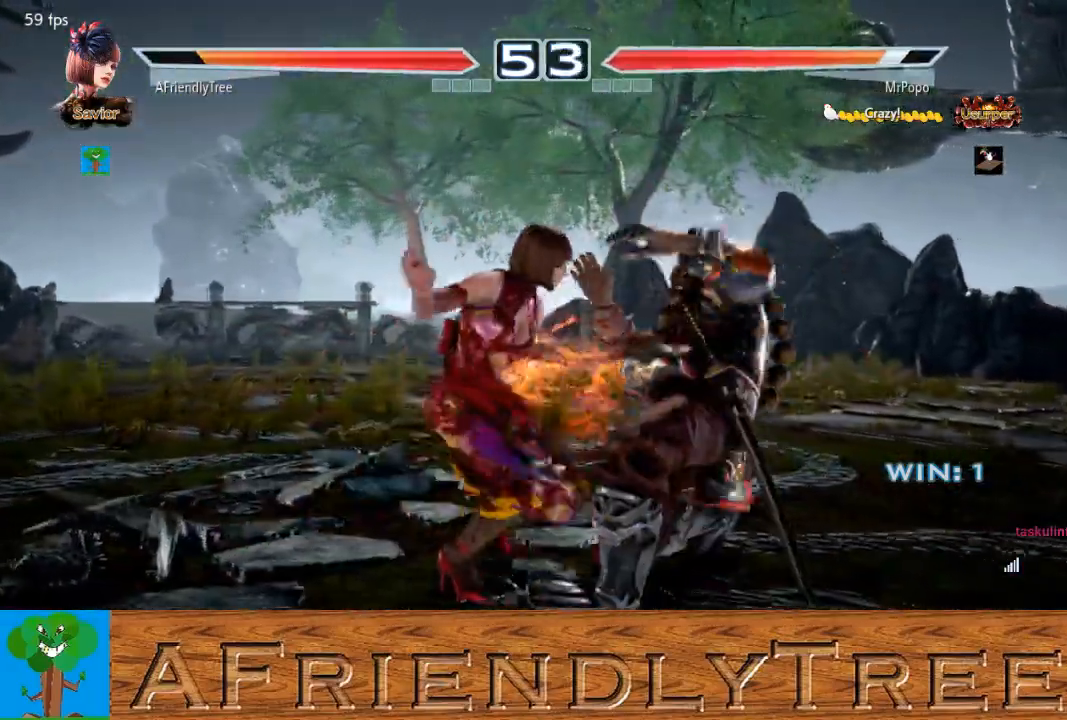
{"buttons": ["TRIANGLE"], "left_stick": "right", "events": [[33, "TRIANGLE", "up"], [33, "left_stick", "down-right"], [200, "left_stick", "right"], [233, "TRIANGLE", "down"]]}
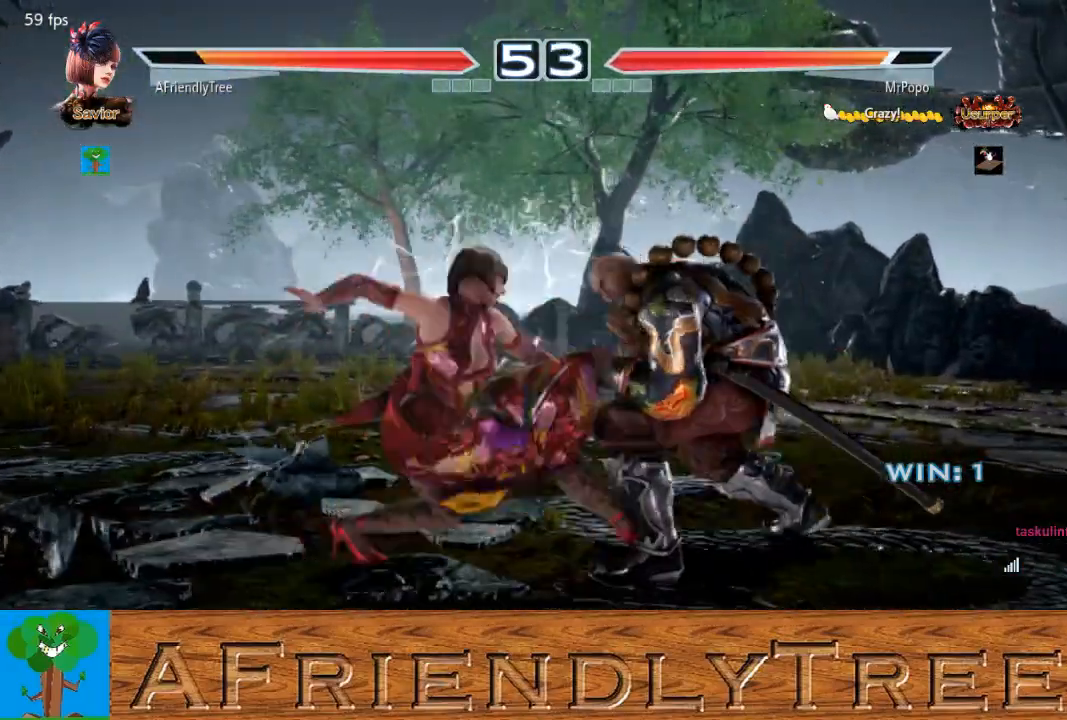
{"buttons": [], "left_stick": "center", "events": [[433, "left_stick", "center"], [467, "TRIANGLE", "up"]]}
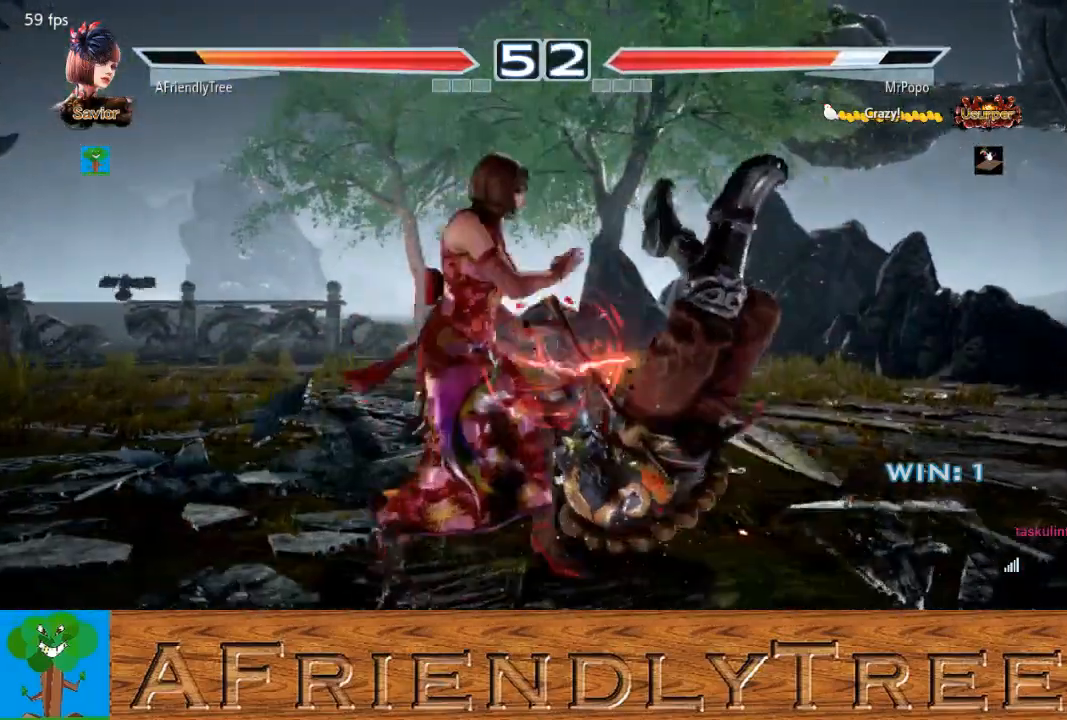
{"buttons": [], "left_stick": "center", "events": [[100, "left_stick", "down"], [133, "CIRCLE", "down"], [133, "CROSS", "down"], [300, "left_stick", "center"], [333, "CIRCLE", "up"], [333, "CROSS", "up"]]}
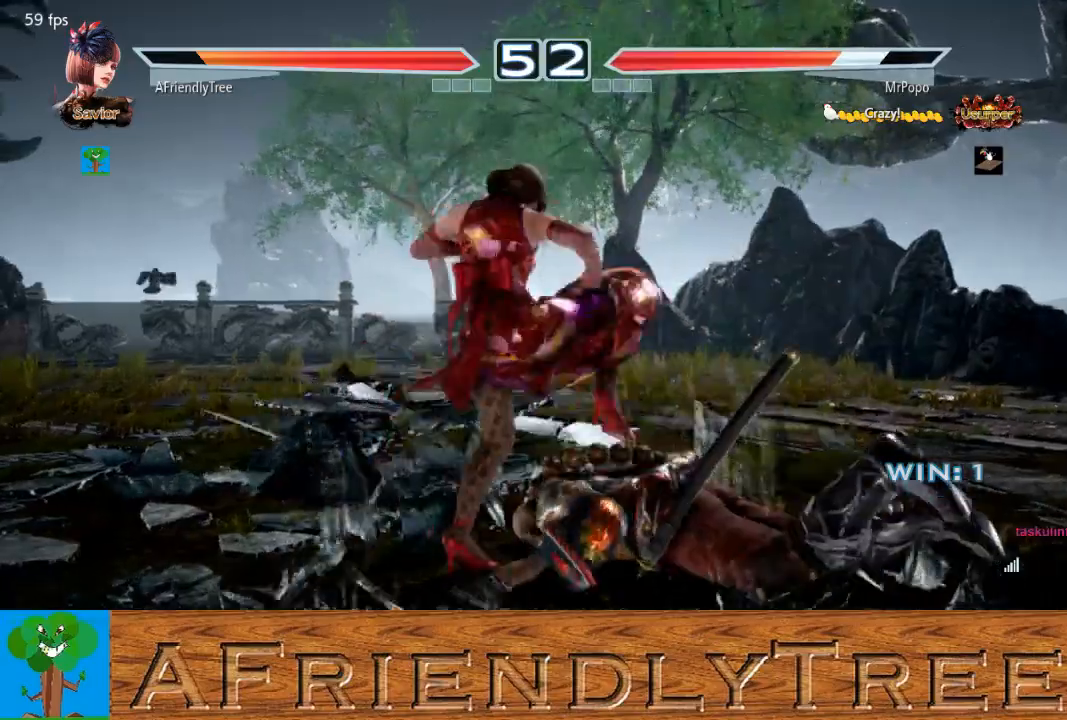
{"buttons": [], "left_stick": "center", "events": []}
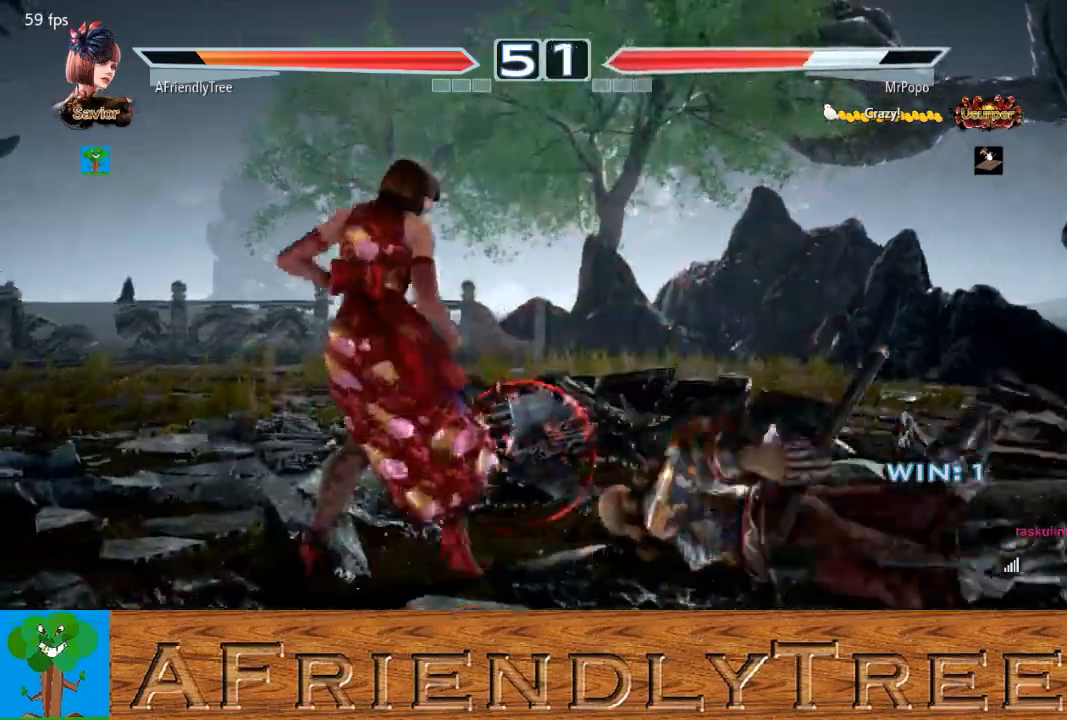
{"buttons": [], "left_stick": "right", "events": [[333, "left_stick", "right"], [400, "left_stick", "center"], [467, "left_stick", "right"]]}
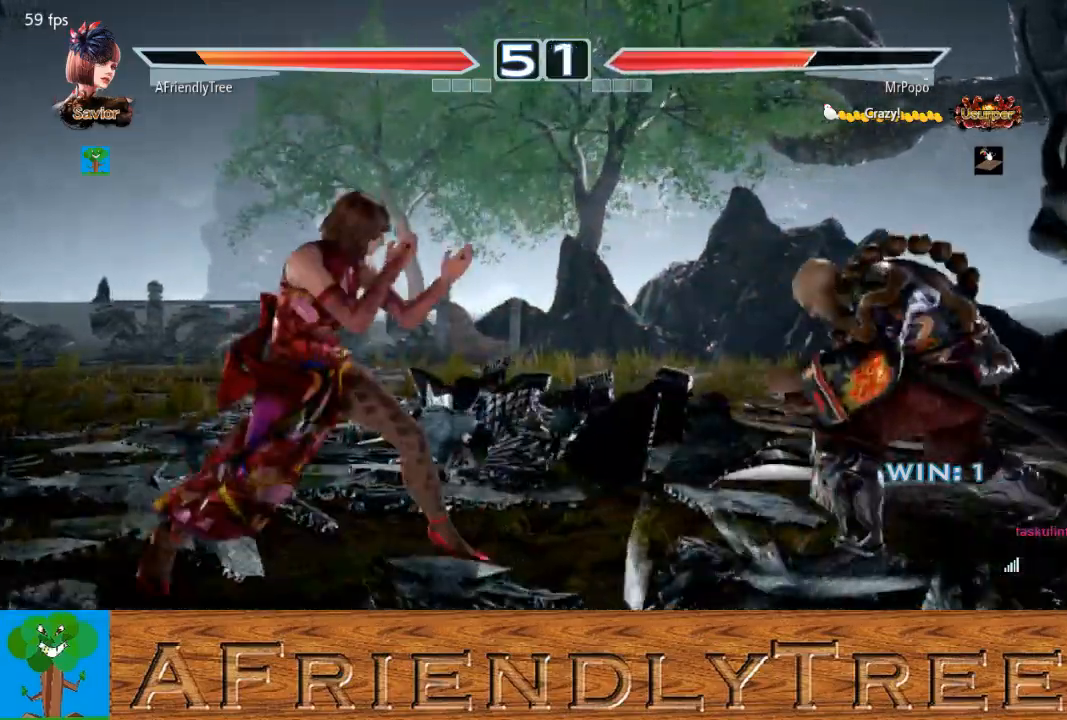
{"buttons": ["CROSS", "CIRCLE"], "left_stick": "center", "events": [[67, "left_stick", "center"], [133, "CIRCLE", "down"], [133, "CROSS", "down"], [133, "left_stick", "up-right"], [433, "left_stick", "center"]]}
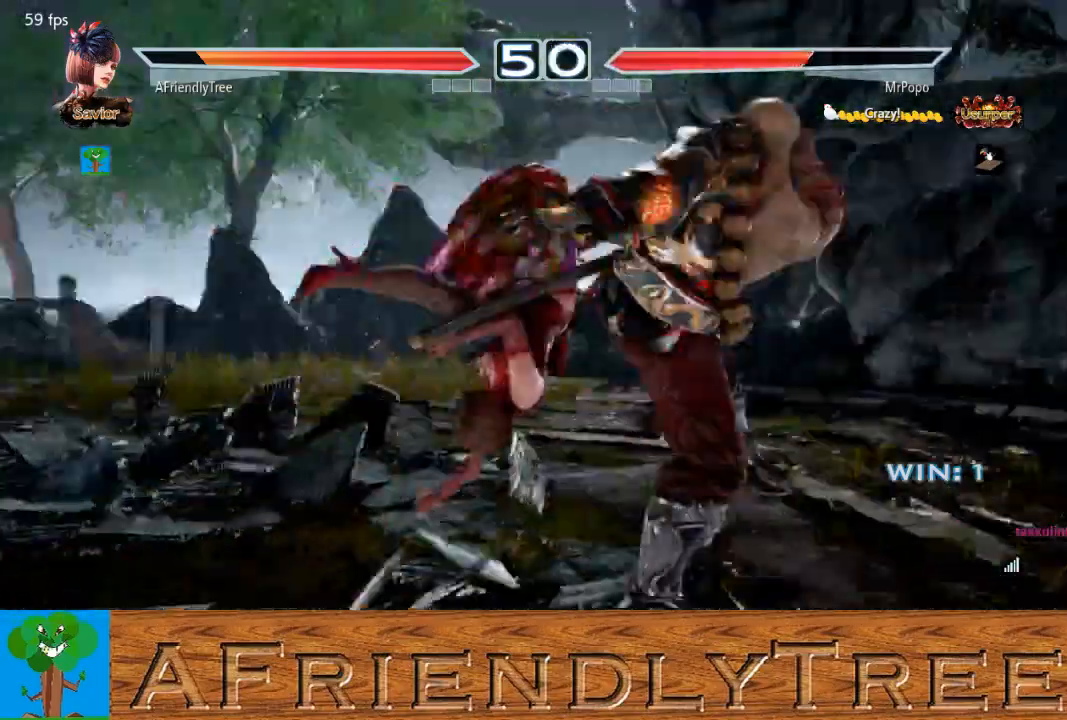
{"buttons": [], "left_stick": "left", "events": [[267, "CIRCLE", "up"], [267, "CROSS", "up"], [500, "left_stick", "left"]]}
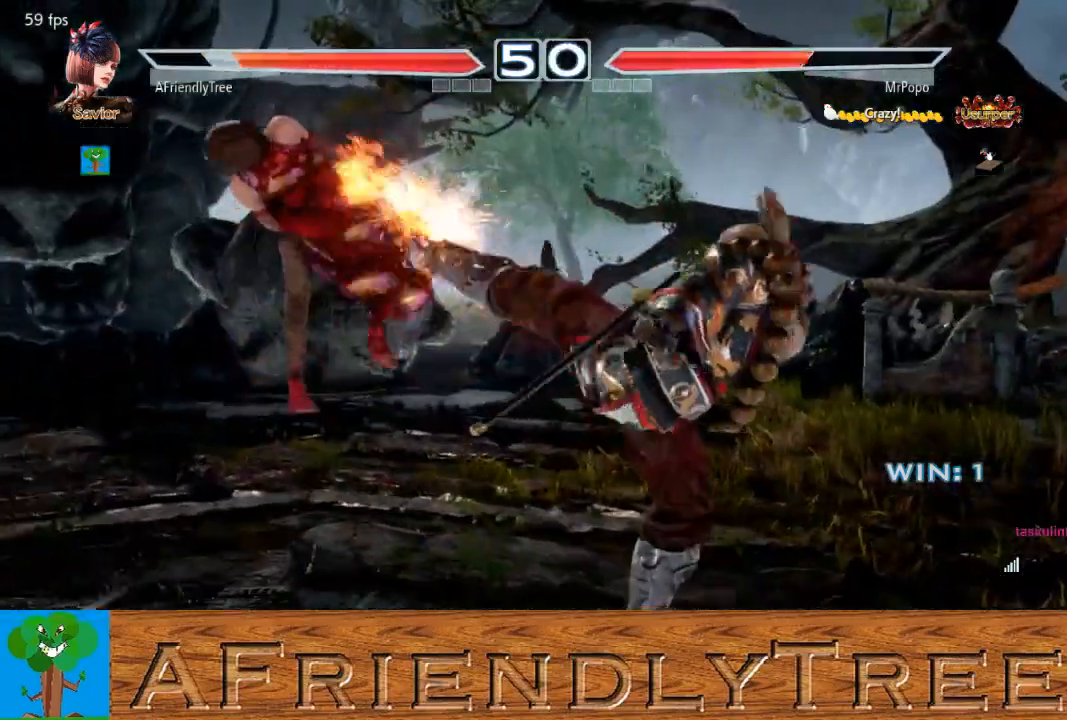
{"buttons": [], "left_stick": "up", "events": [[100, "left_stick", "center"], [333, "left_stick", "up"], [367, "TRIANGLE", "down"], [467, "TRIANGLE", "up"]]}
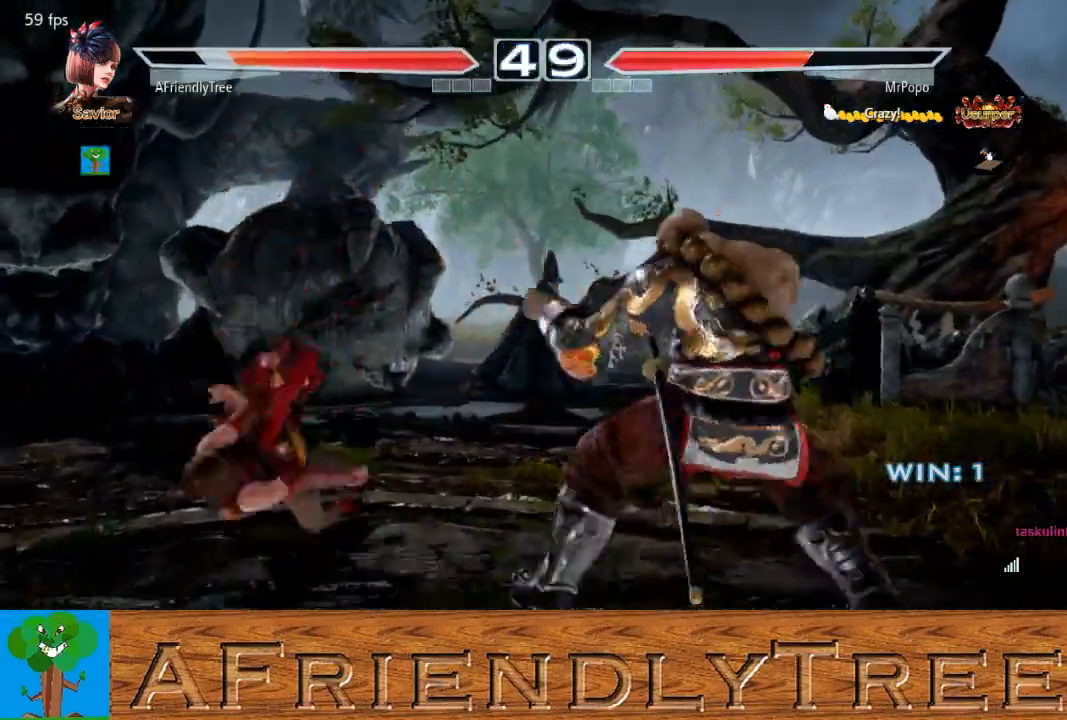
{"buttons": [], "left_stick": "left", "events": [[67, "TRIANGLE", "down"], [167, "TRIANGLE", "up"], [233, "TRIANGLE", "down"], [400, "TRIANGLE", "up"], [400, "left_stick", "center"], [467, "left_stick", "left"]]}